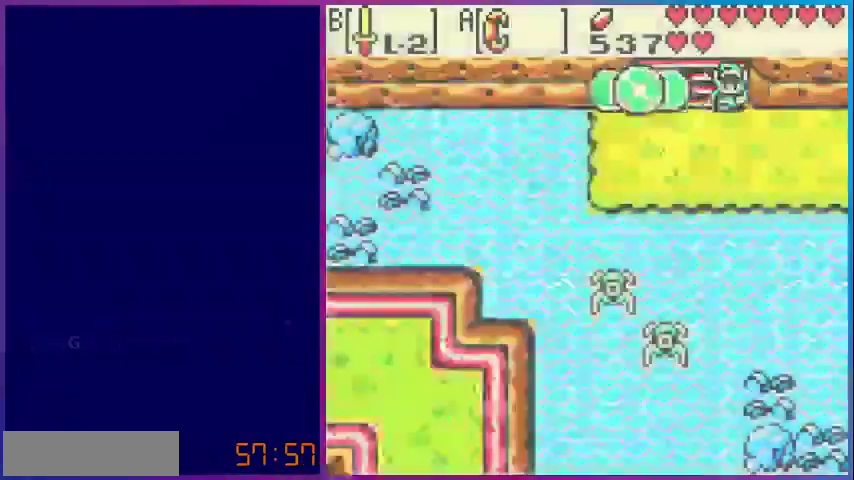
Gameplay with a controller (Nintendo layout); each line is a JSON object with the inputs held at the frame after it. "events" lists button and stick changes between this image and that frame as [ms after this image, input, new state], when the widget could be followed in between. Not read: L3 R3.
{"buttons": ["DPAD_RIGHT"], "events": [[200, "DPAD_DOWN", "down"], [400, "DPAD_RIGHT", "down"], [520, "DPAD_DOWN", "up"]]}
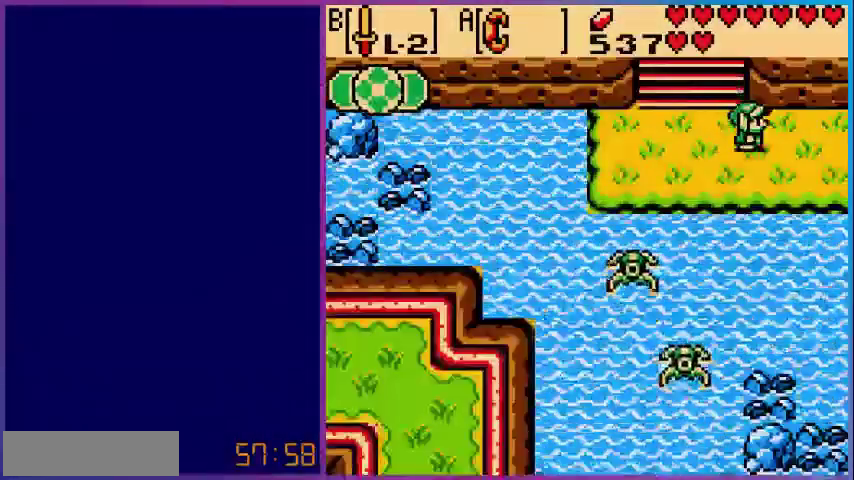
{"buttons": ["DPAD_RIGHT"], "events": []}
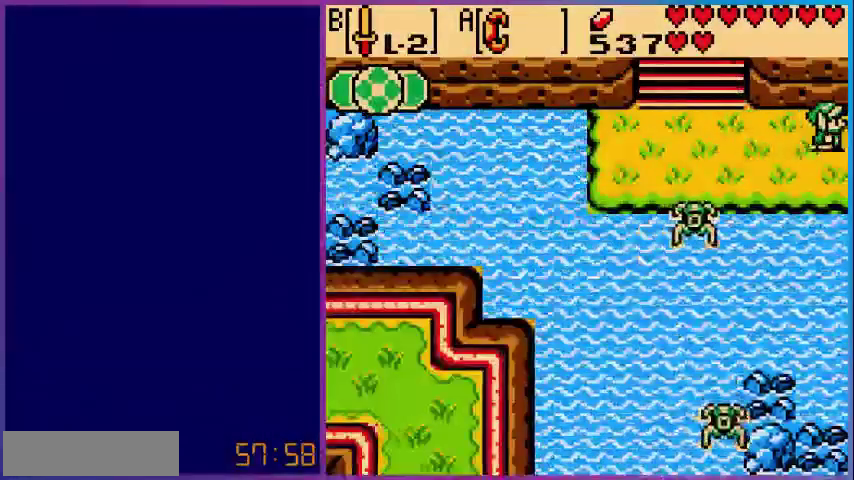
{"buttons": [], "events": [[160, "DPAD_RIGHT", "up"]]}
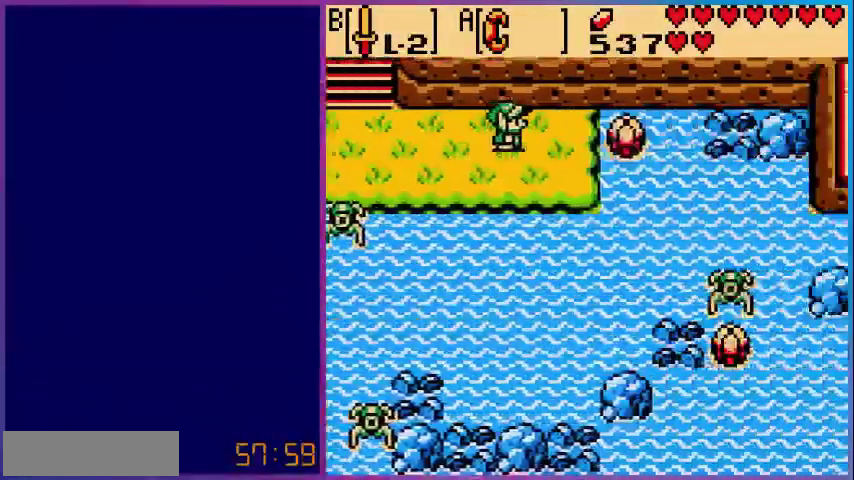
{"buttons": [], "events": []}
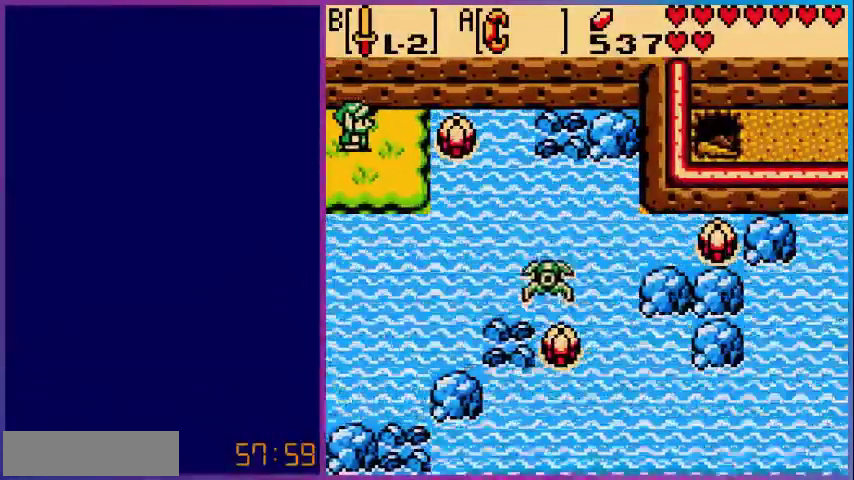
{"buttons": ["DPAD_LEFT"], "events": [[40, "B", "down"], [280, "B", "up"], [360, "DPAD_LEFT", "down"]]}
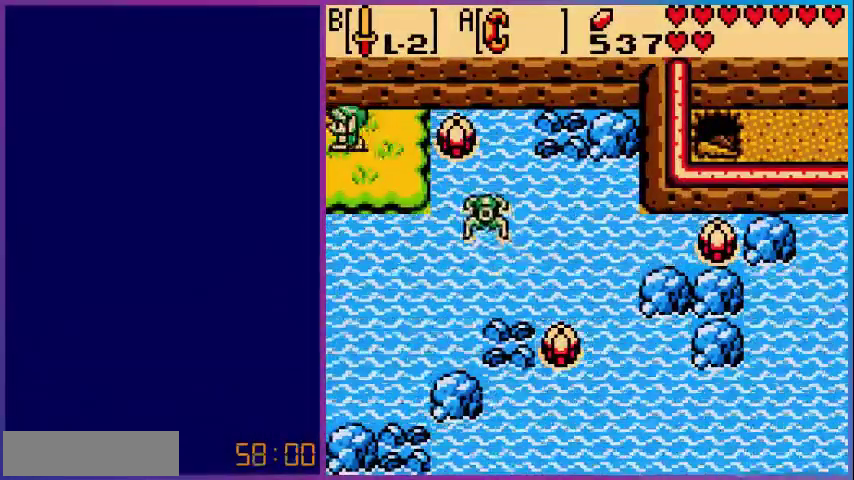
{"buttons": [], "events": [[360, "DPAD_LEFT", "up"]]}
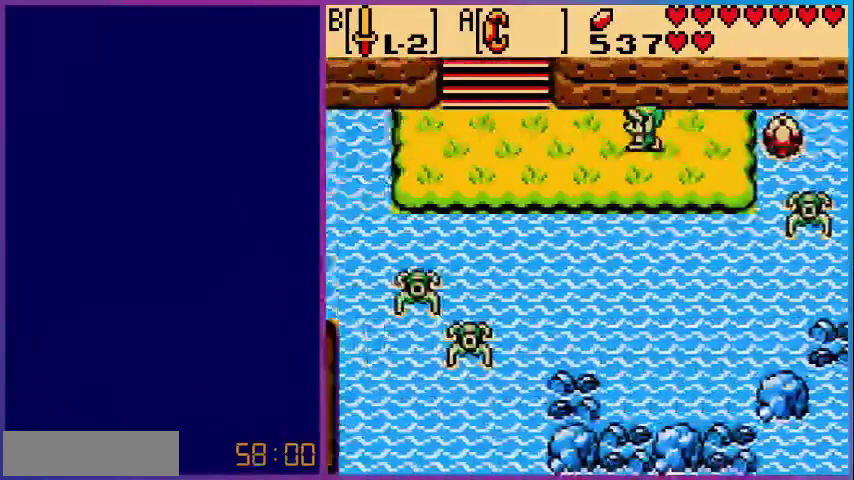
{"buttons": ["DPAD_UP", "DPAD_LEFT"], "events": [[120, "DPAD_LEFT", "down"], [520, "DPAD_UP", "down"]]}
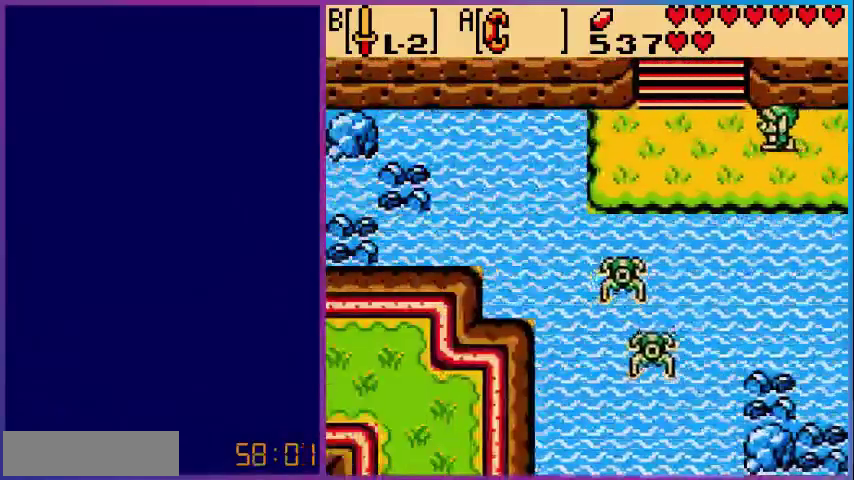
{"buttons": ["DPAD_UP"], "events": [[240, "DPAD_LEFT", "up"]]}
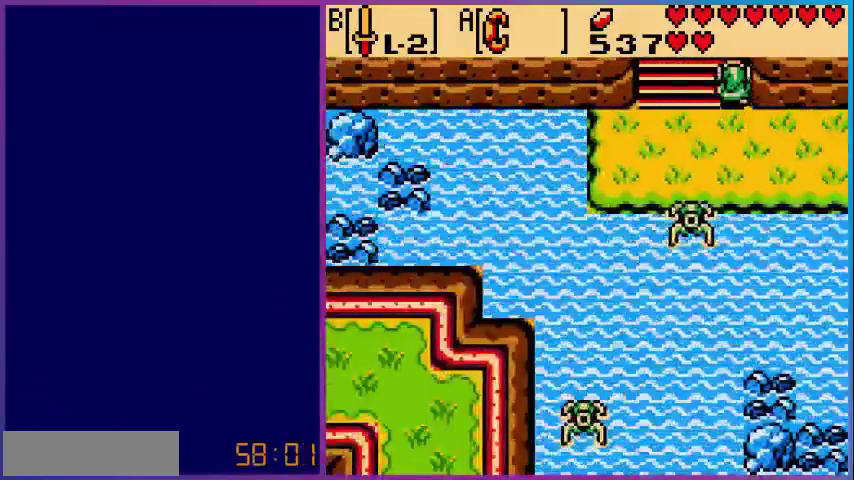
{"buttons": [], "events": [[360, "DPAD_UP", "up"]]}
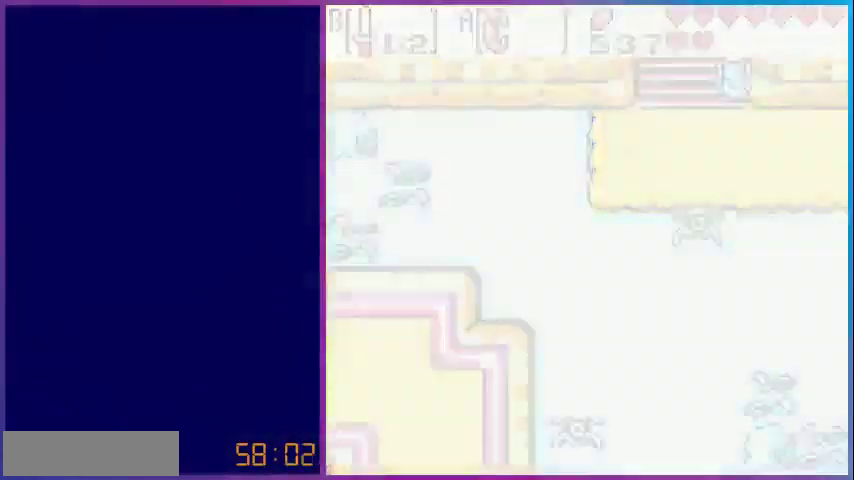
{"buttons": ["DPAD_UP"], "events": [[280, "DPAD_UP", "down"]]}
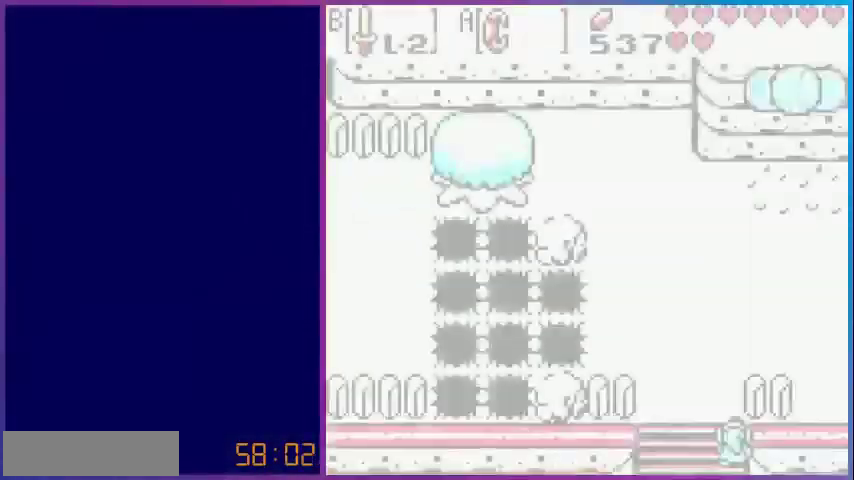
{"buttons": ["DPAD_UP"], "events": []}
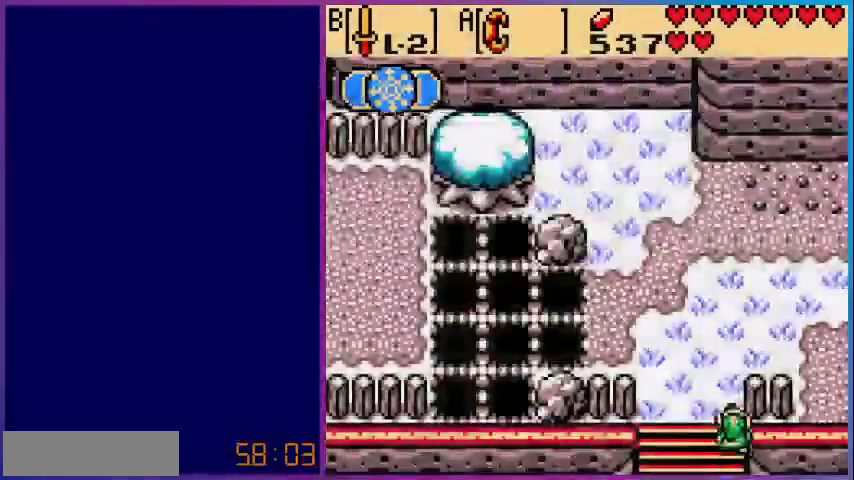
{"buttons": [], "events": [[400, "DPAD_UP", "up"]]}
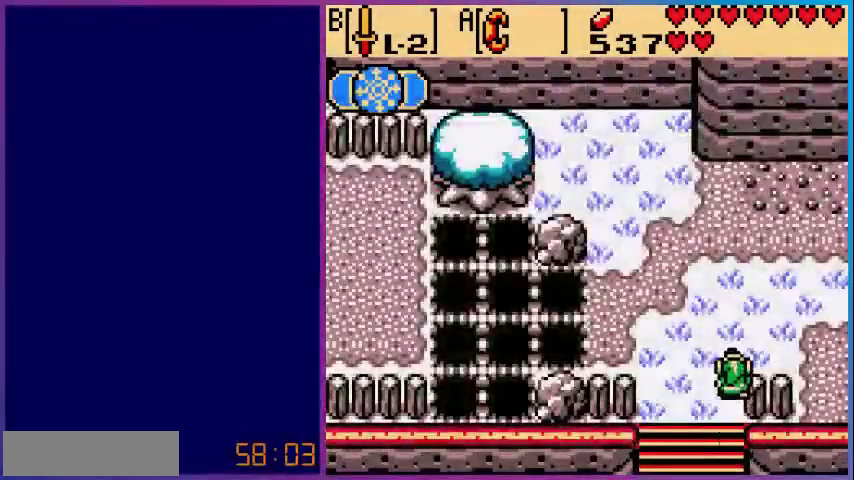
{"buttons": ["DPAD_UP"], "events": [[400, "DPAD_UP", "down"]]}
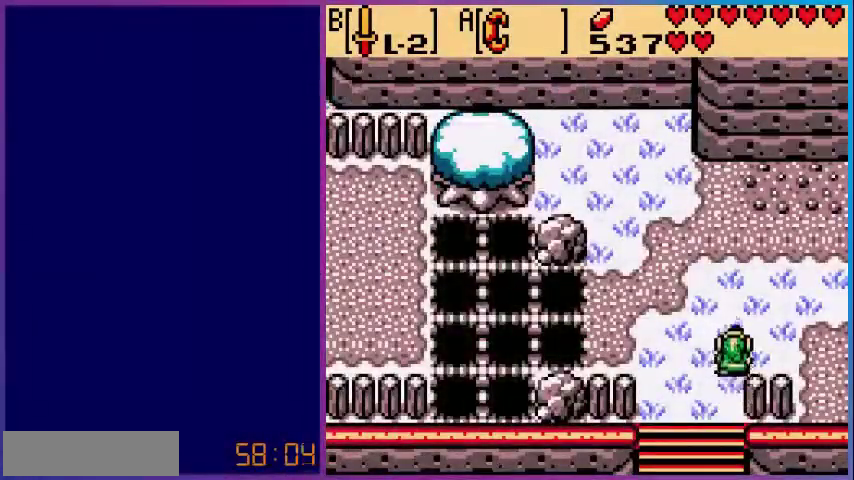
{"buttons": ["DPAD_RIGHT"], "events": [[120, "DPAD_RIGHT", "down"], [160, "DPAD_UP", "up"]]}
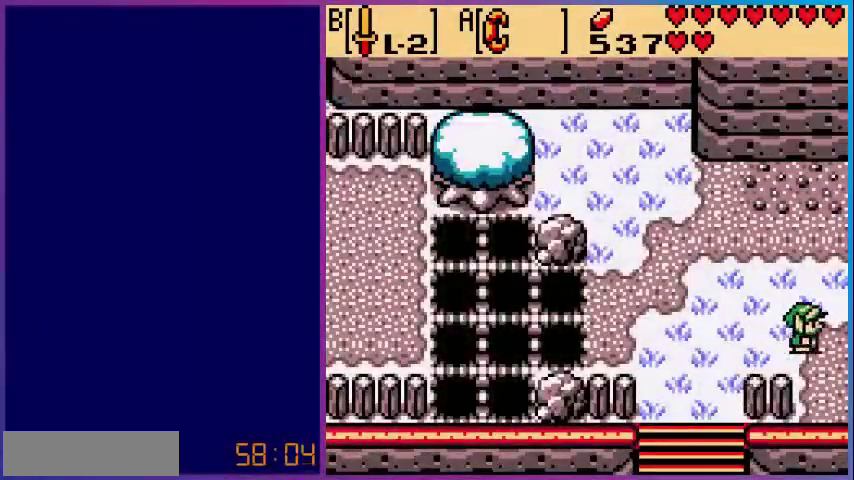
{"buttons": [], "events": [[280, "DPAD_RIGHT", "up"]]}
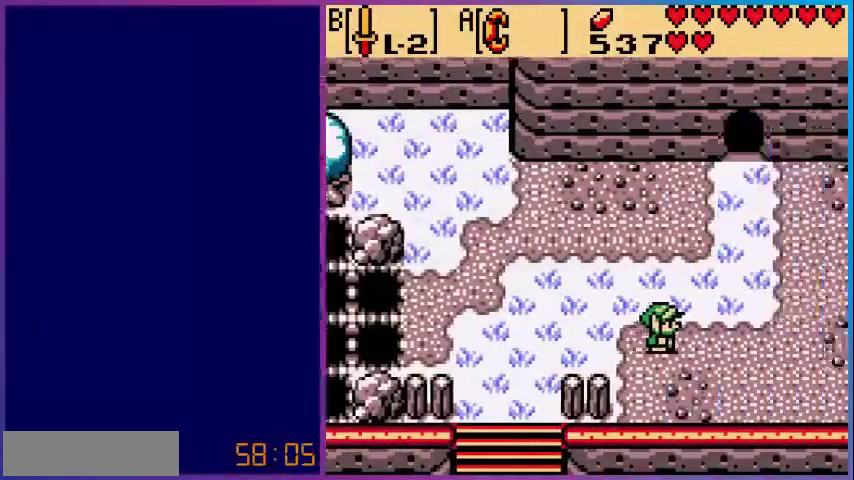
{"buttons": ["DPAD_RIGHT"], "events": [[440, "DPAD_RIGHT", "down"]]}
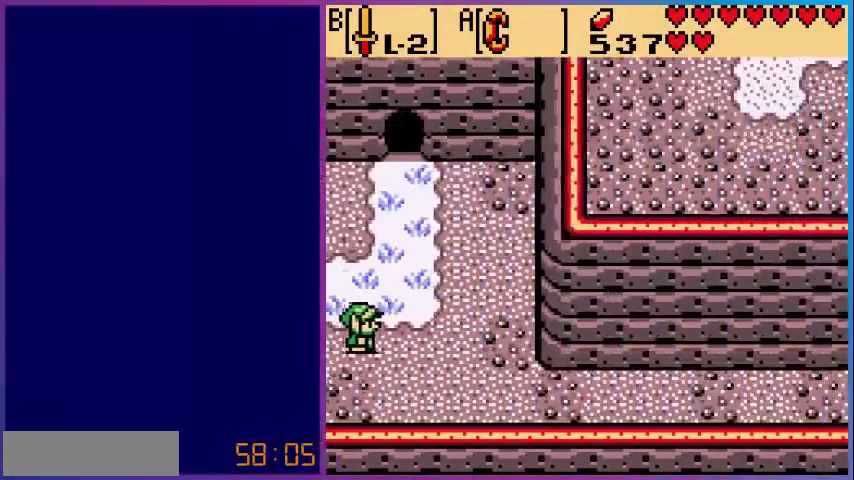
{"buttons": ["DPAD_UP"], "events": [[360, "DPAD_RIGHT", "up"], [480, "DPAD_UP", "down"]]}
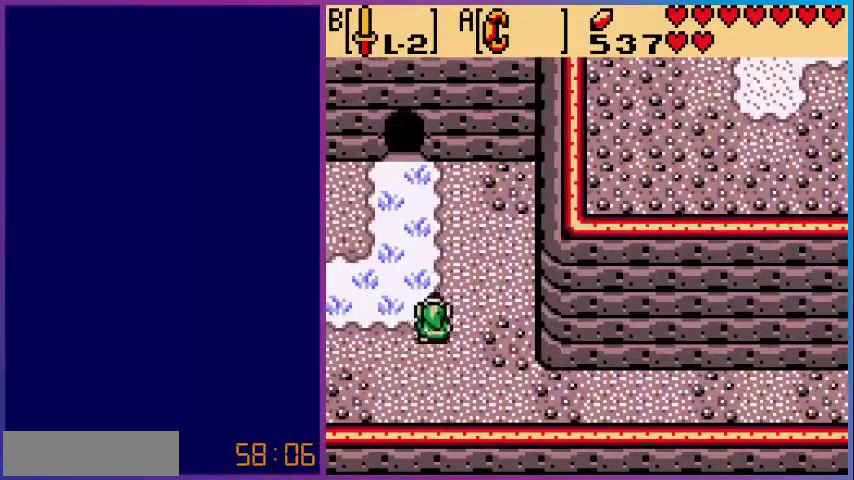
{"buttons": [], "events": [[440, "DPAD_UP", "up"]]}
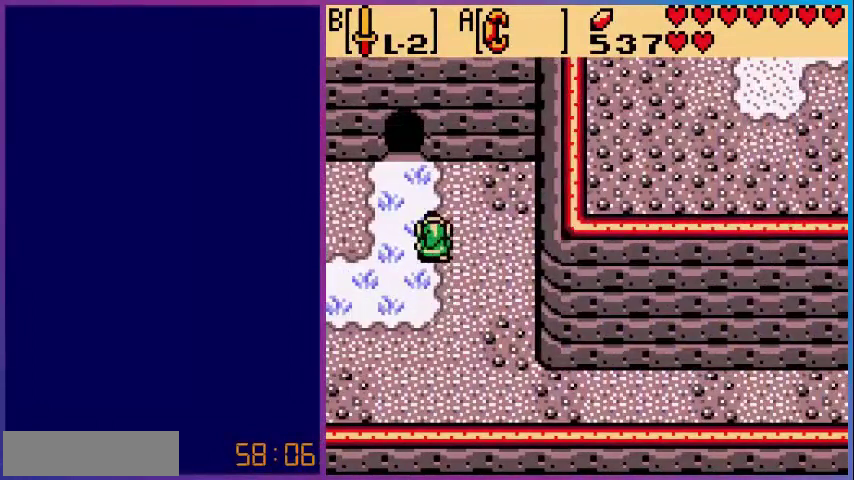
{"buttons": [], "events": []}
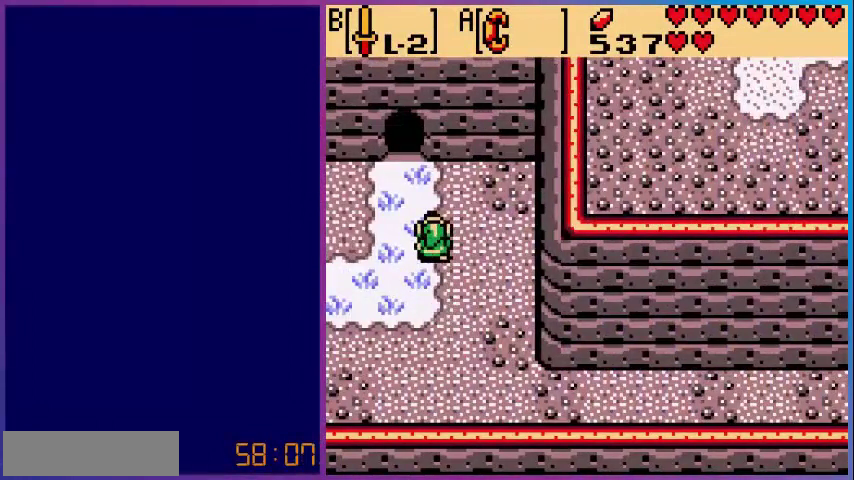
{"buttons": [], "events": []}
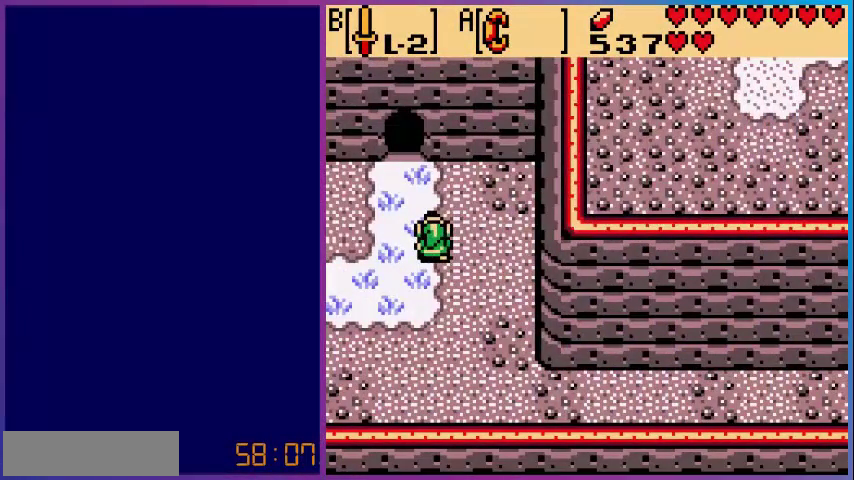
{"buttons": [], "events": [[440, "DPAD_LEFT", "down"], [520, "DPAD_LEFT", "up"]]}
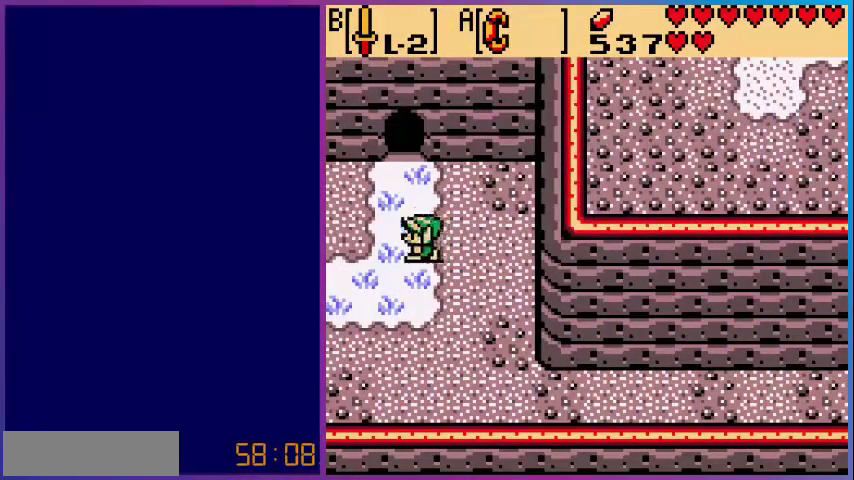
{"buttons": ["DPAD_UP"], "events": [[40, "DPAD_UP", "down"]]}
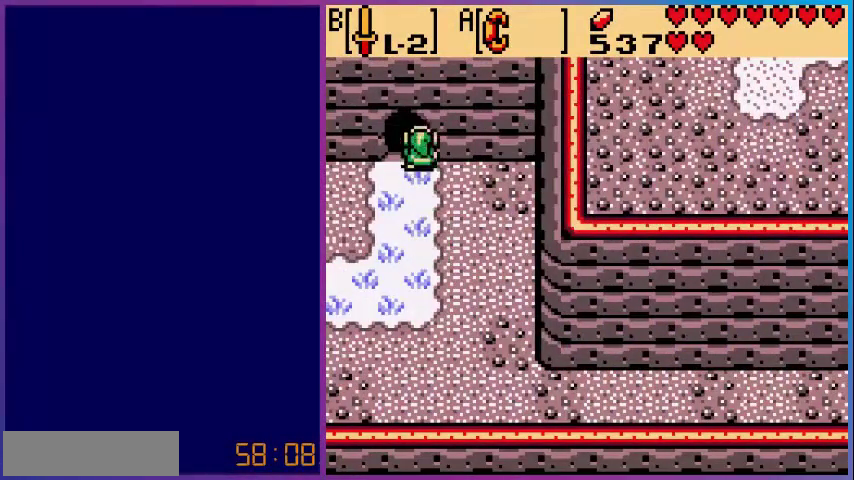
{"buttons": [], "events": [[400, "DPAD_UP", "up"]]}
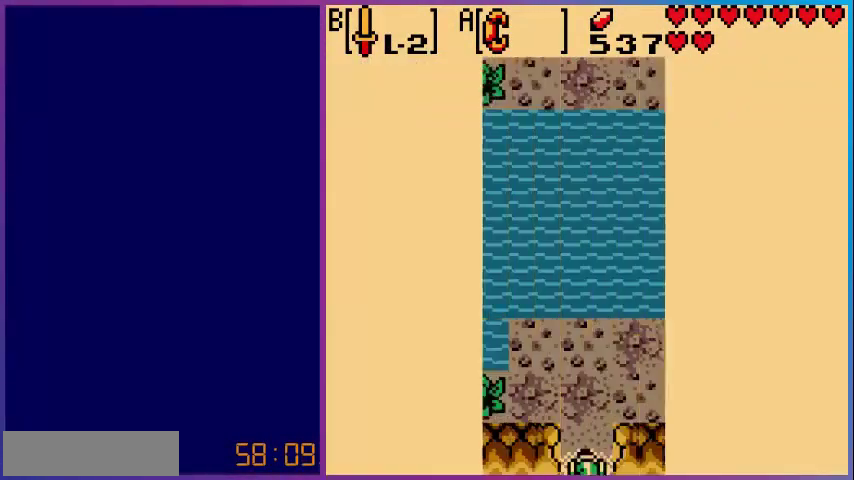
{"buttons": [], "events": []}
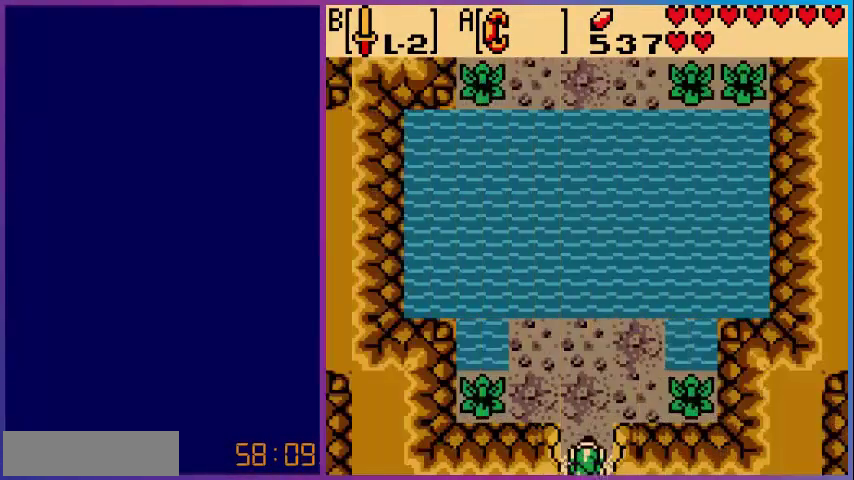
{"buttons": ["DPAD_UP"], "events": [[200, "DPAD_UP", "down"]]}
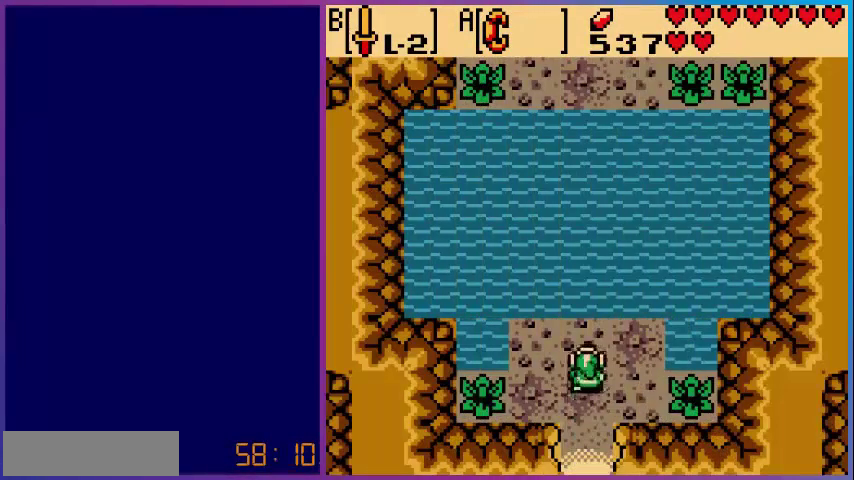
{"buttons": ["A", "DPAD_UP"], "events": [[400, "A", "down"]]}
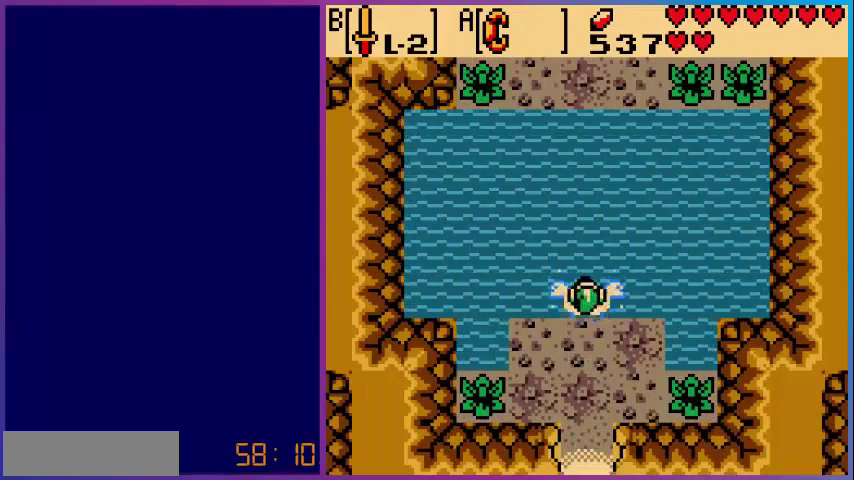
{"buttons": ["A", "DPAD_UP"], "events": [[240, "A", "up"], [400, "A", "down"]]}
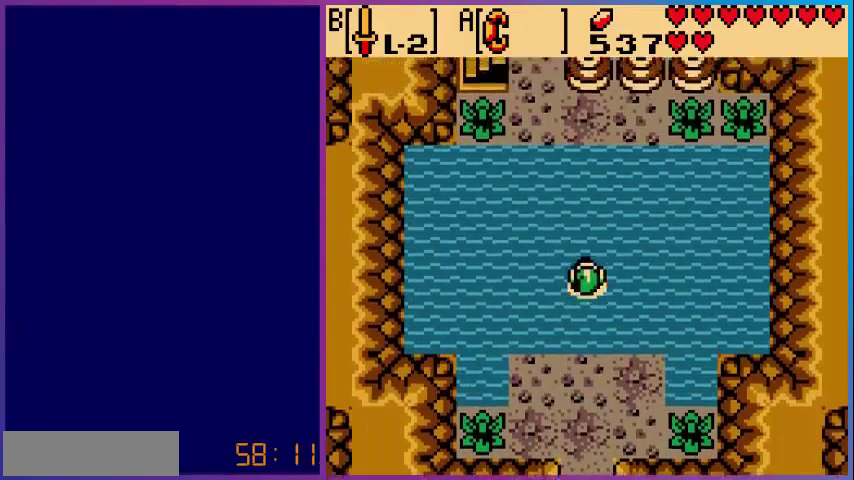
{"buttons": ["A", "DPAD_UP"], "events": [[160, "A", "up"], [400, "A", "down"]]}
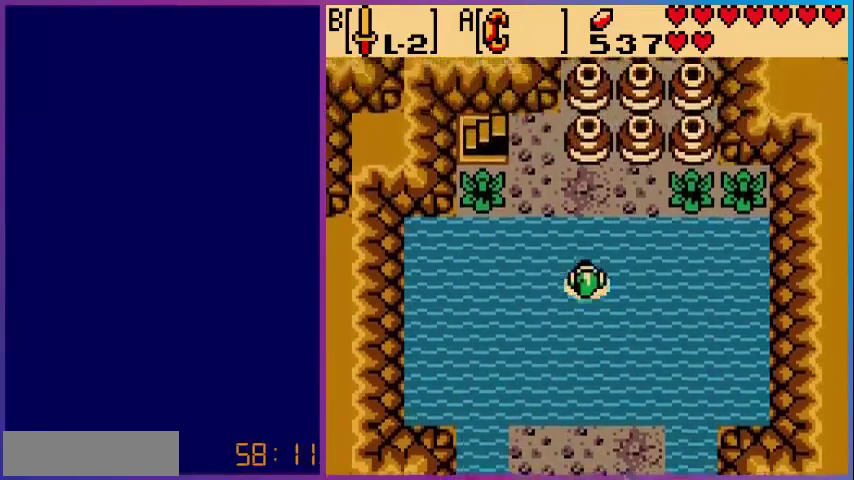
{"buttons": ["DPAD_UP", "DPAD_LEFT"], "events": [[320, "A", "up"], [320, "DPAD_LEFT", "down"]]}
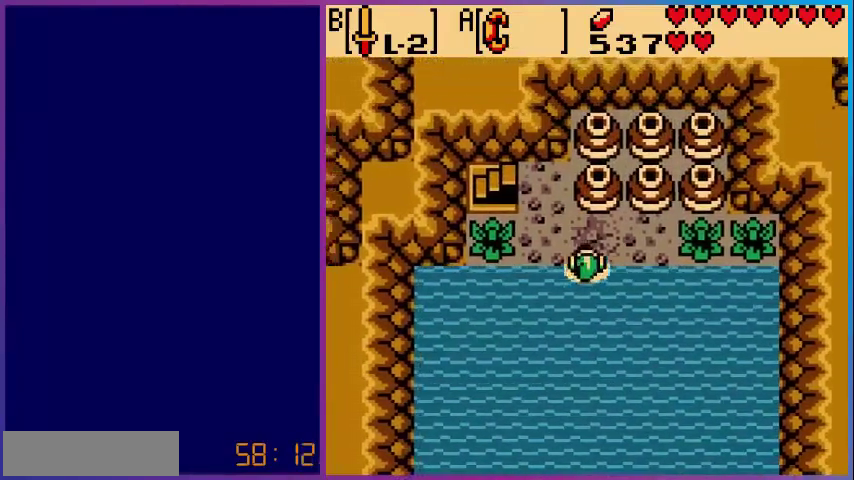
{"buttons": ["DPAD_UP", "DPAD_LEFT"], "events": []}